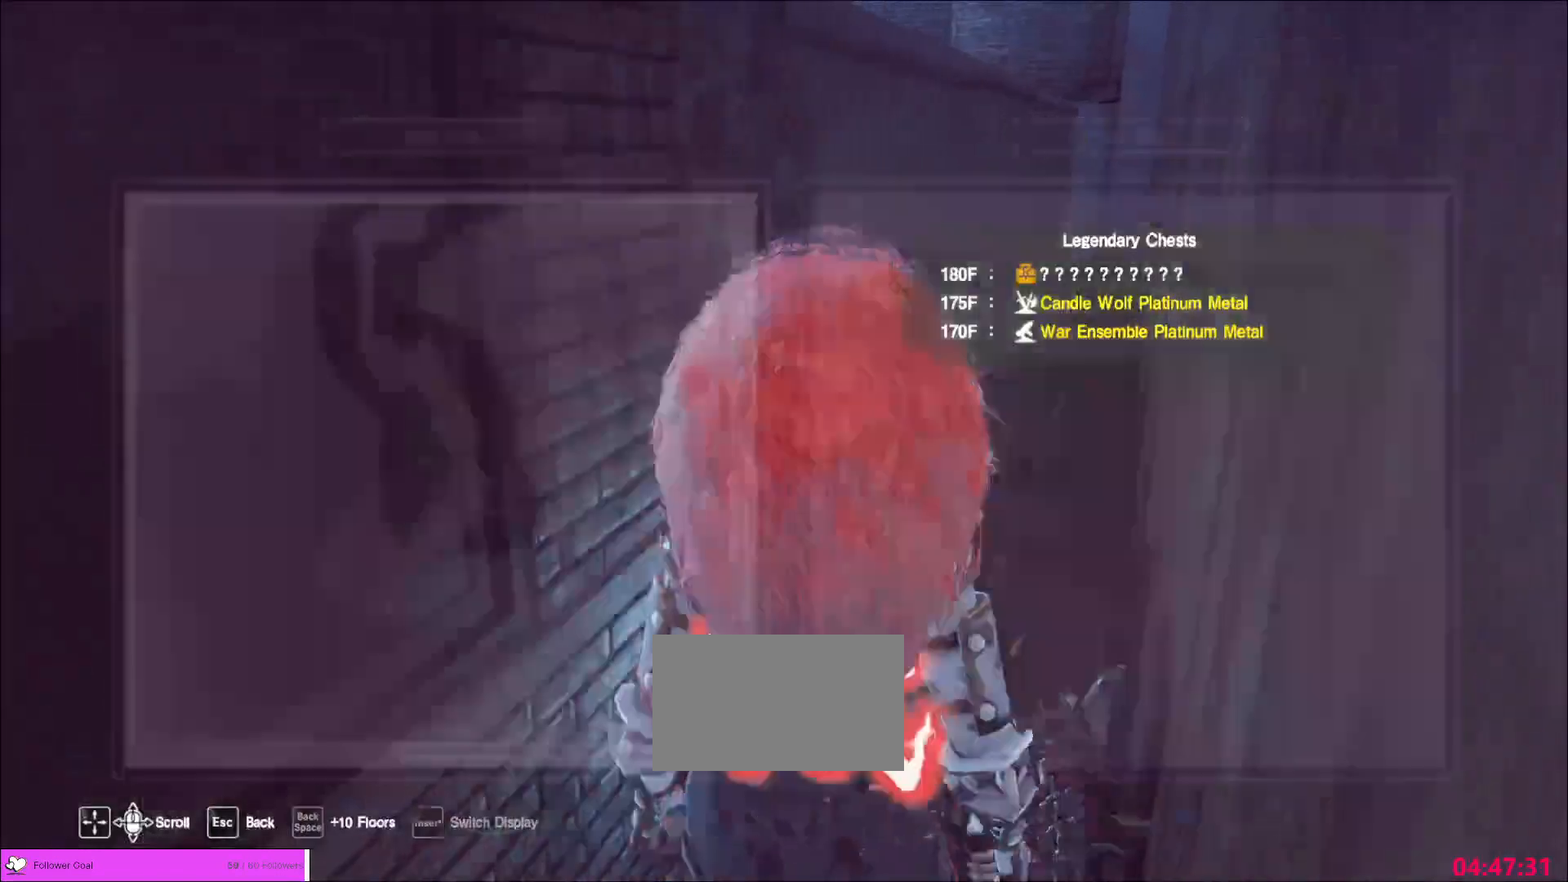
Gameplay with keyboard and mouse; each line is a JSON object with the keys and mouse buttons held at the frame after it. "events" lists presses ("down") and releases ("up") of "1", "2", "3", "4", "5", "a", "alt", "b", "c", "ctrl", "d", "e", "f", "g", "q", "r", "s", "shift", "space", "t", "tab", "v", "w", "x", "z", "mouse_left", "mouse_wheel", "mouse_right", "mouse_mb4" and "mouse_mb5" between this image and that frame as [ms after this image, input, new state], when the widget could be followed in between. "mouse_left", "mouse_wheel", "mouse_right", "mouse_mb4", "mouse_mb5" = the "left", "wheel", "right", "mb4", "mb5" buttons of the "mouse" list. No other keys are recorded. "wheel" means that the mouse wheel is clicked or scrolled. Not read: mouse_move.
{"keys": ["a"], "mouse": [], "events": [[80, "ctrl", "down"], [80, "shift", "up"], [80, "z", "up"], [160, "ctrl", "up"], [240, "space", "down"], [320, "space", "up"], [360, "a", "down"], [440, "w", "up"]]}
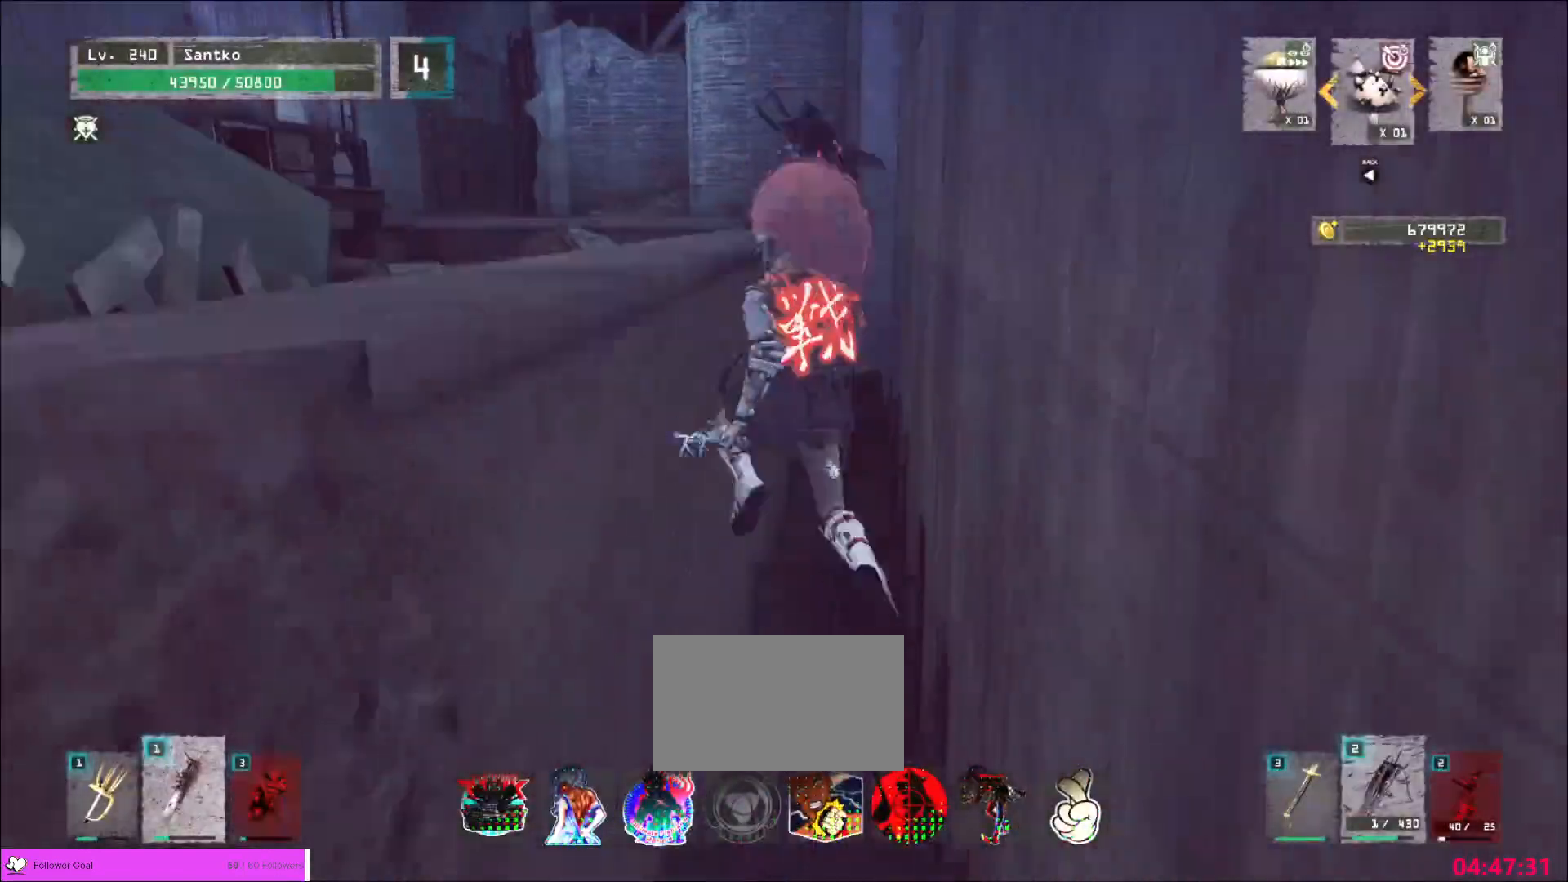
{"keys": ["w"], "mouse": [], "events": [[280, "w", "down"], [440, "a", "up"]]}
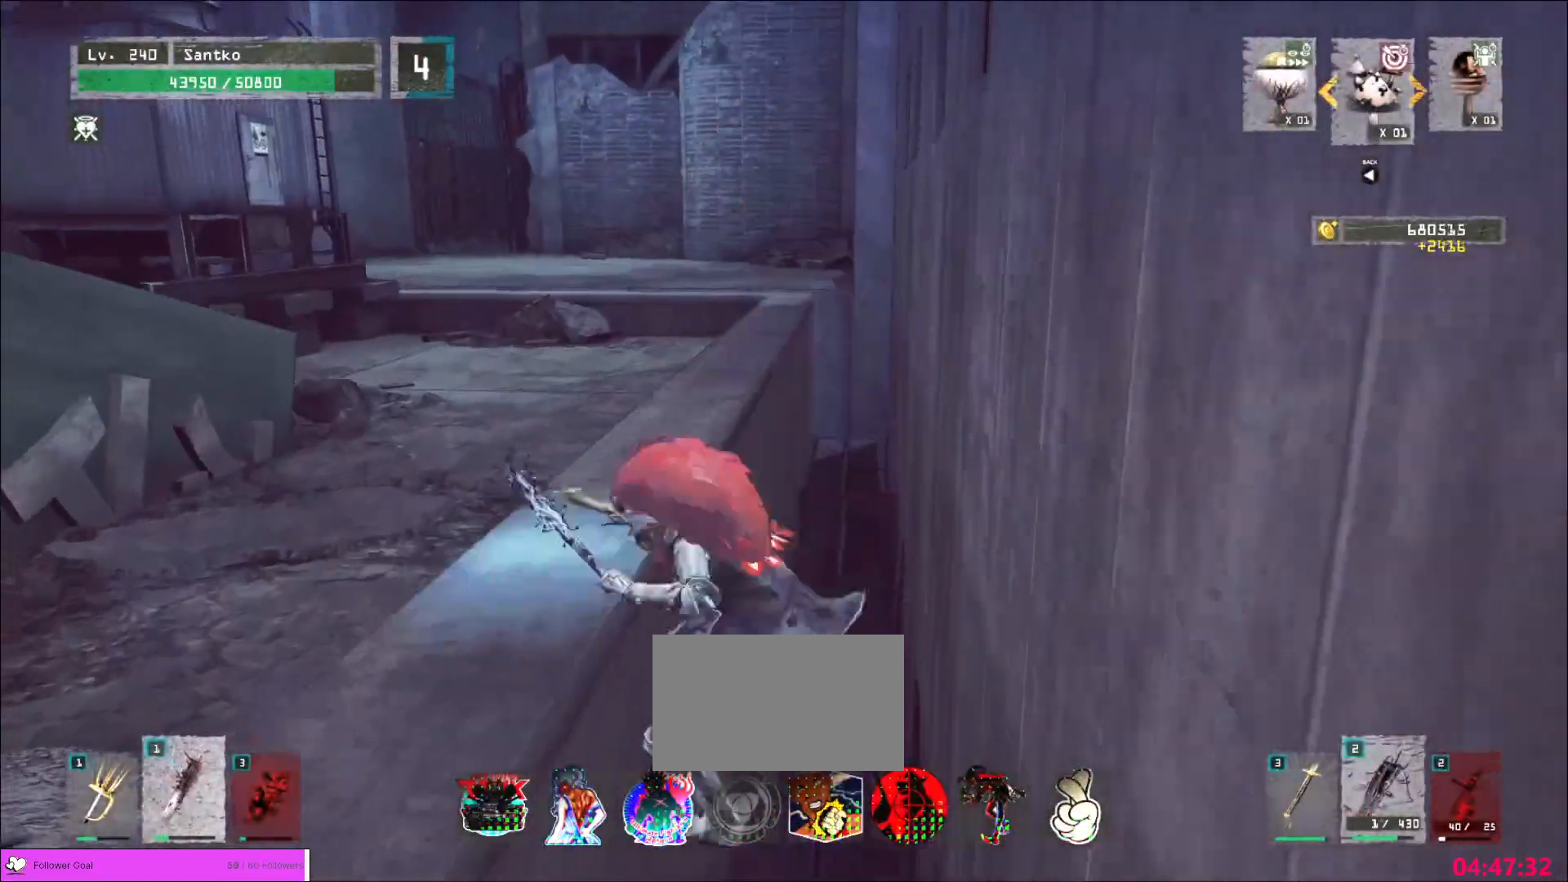
{"keys": ["w"], "mouse": [], "events": []}
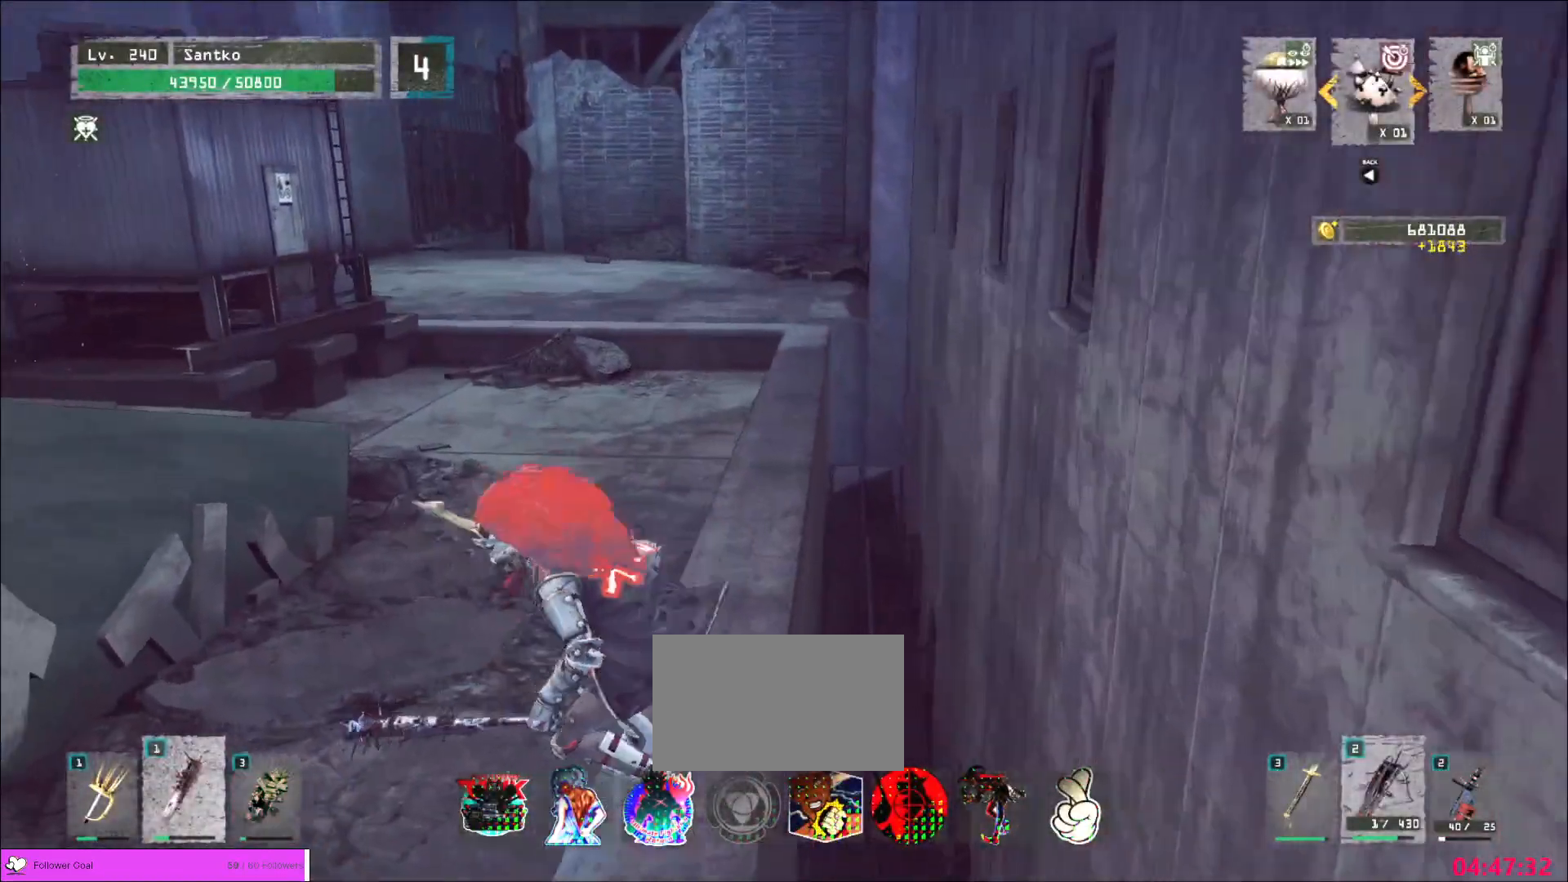
{"keys": [], "mouse": [], "events": [[120, "ctrl", "down"], [240, "ctrl", "up"], [280, "r", "down"], [280, "w", "up"], [360, "r", "up"]]}
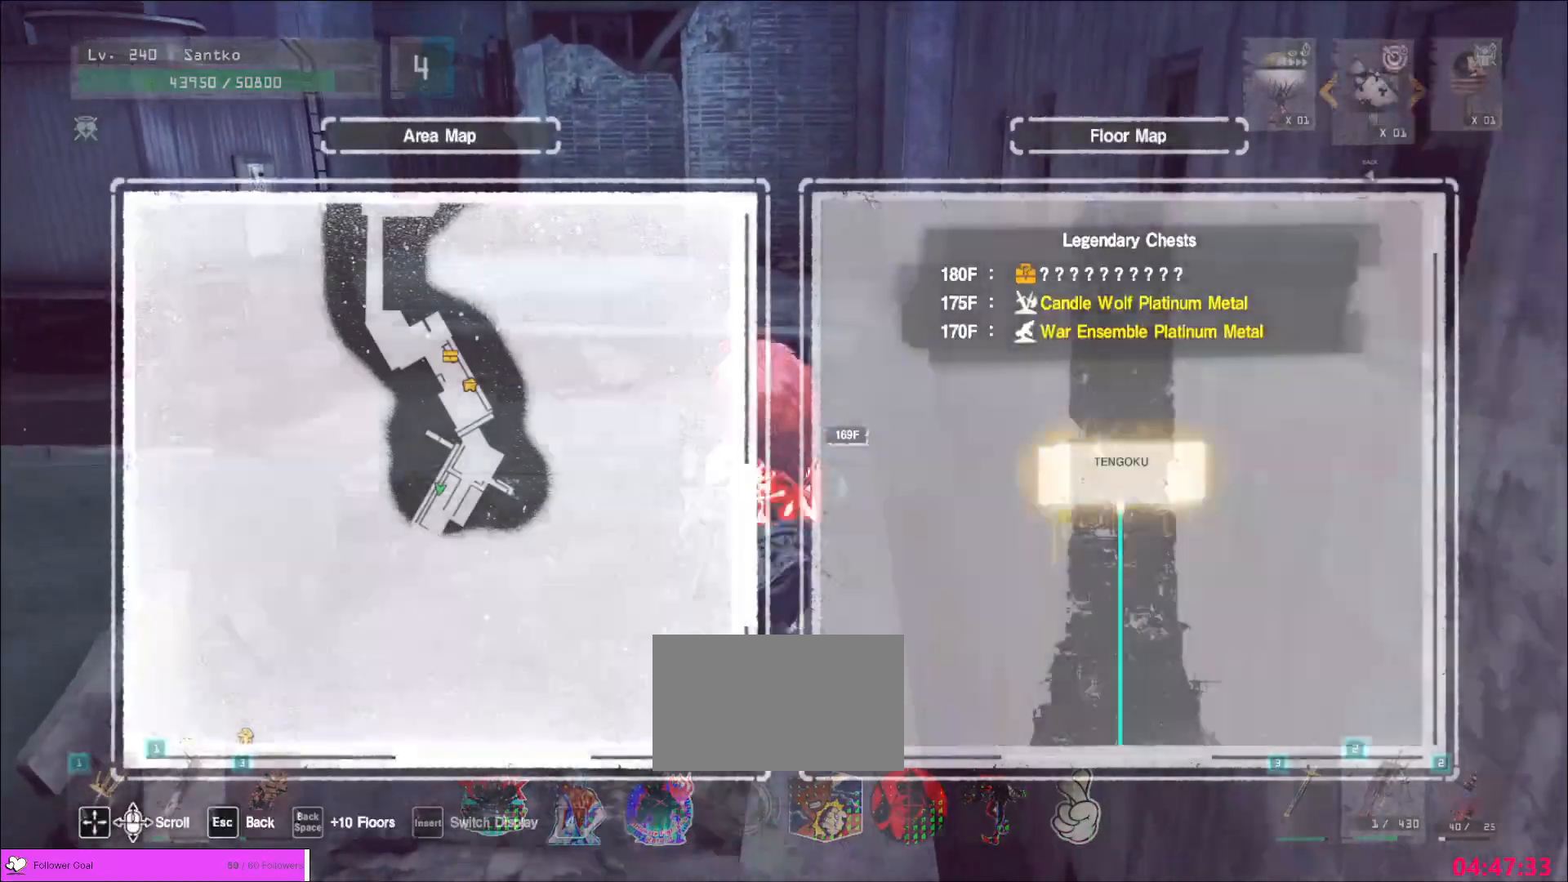
{"keys": [], "mouse": [], "events": [[40, "4", "down"], [160, "4", "up"]]}
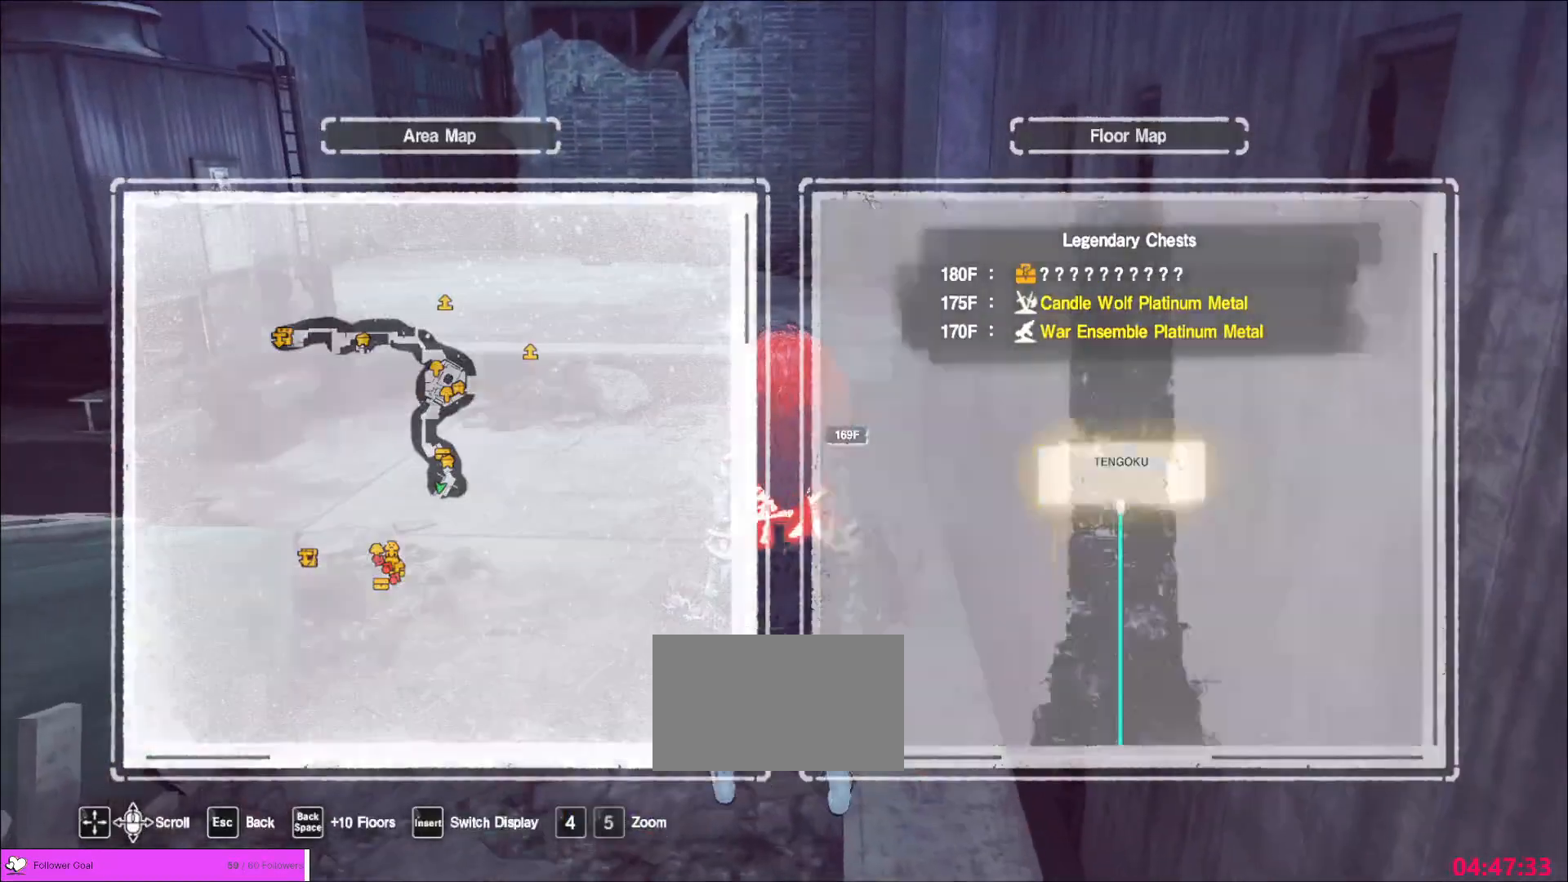
{"keys": ["space", "w"], "mouse": [], "events": [[120, "w", "down"], [240, "ctrl", "down"], [280, "d", "down"], [360, "ctrl", "up"], [400, "space", "down"], [440, "d", "up"]]}
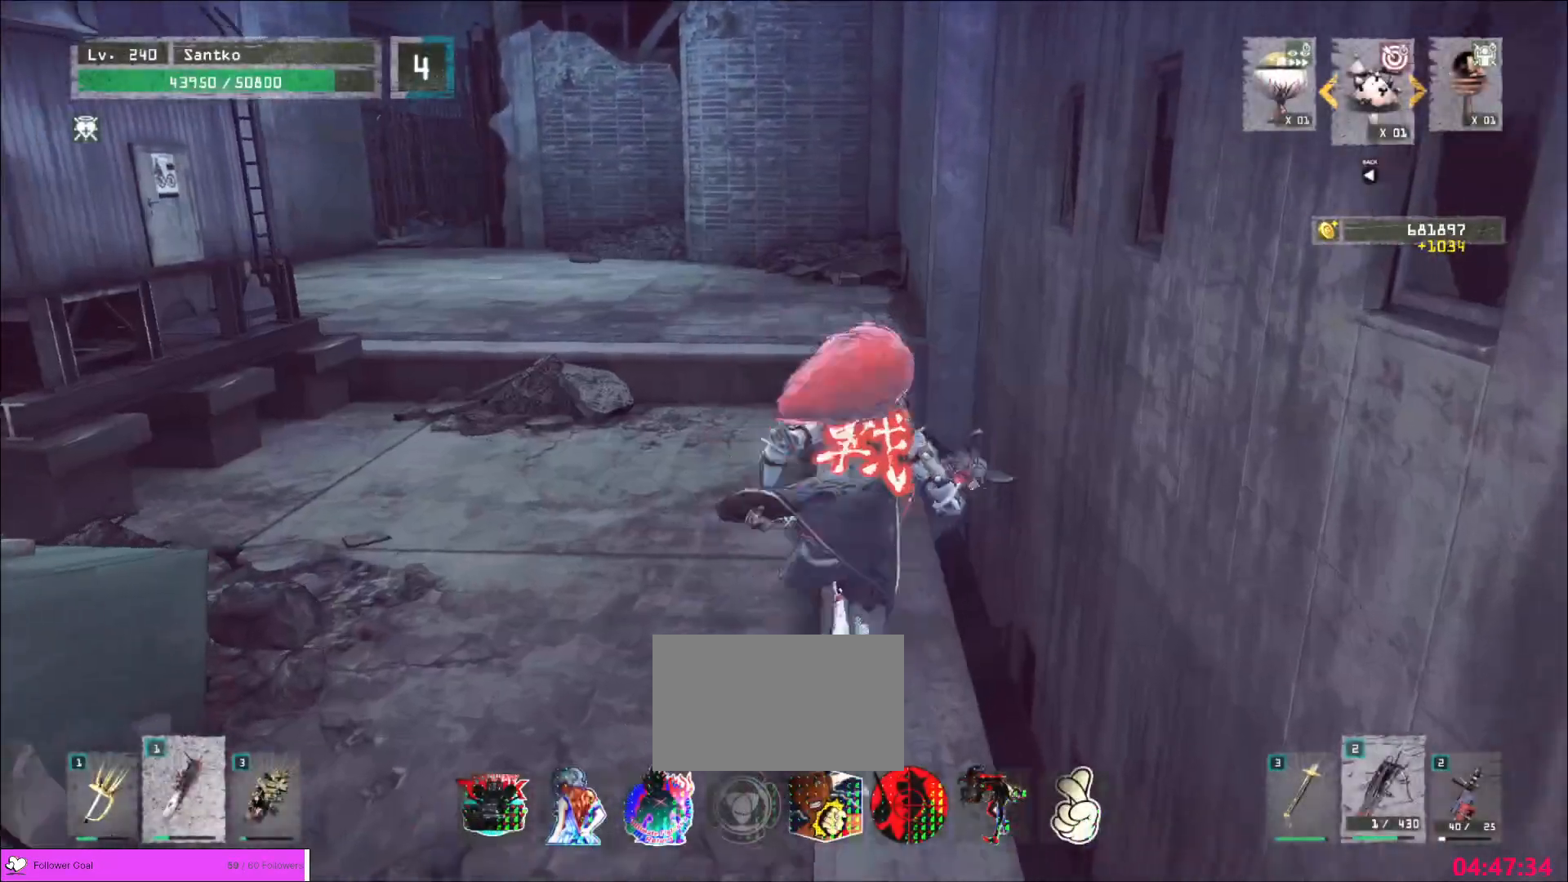
{"keys": ["d", "w"], "mouse": [], "events": [[40, "space", "up"], [120, "a", "down"], [280, "5", "down"], [280, "a", "up"], [280, "b", "down"], [280, "d", "down"], [320, "b", "up"], [360, "5", "up"]]}
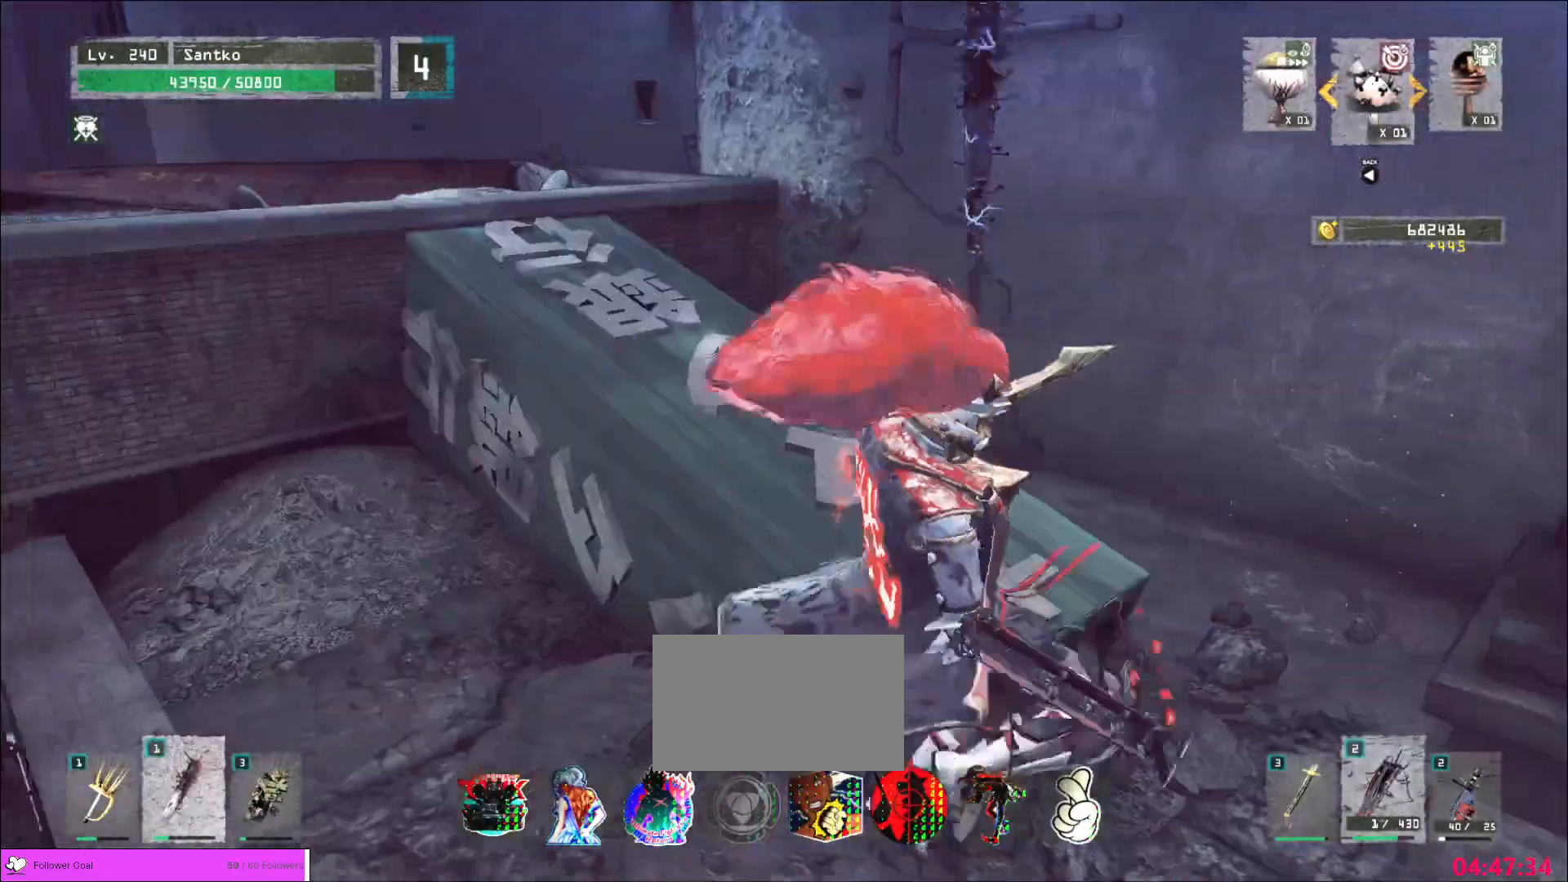
{"keys": ["w"], "mouse": [], "events": [[320, "d", "up"]]}
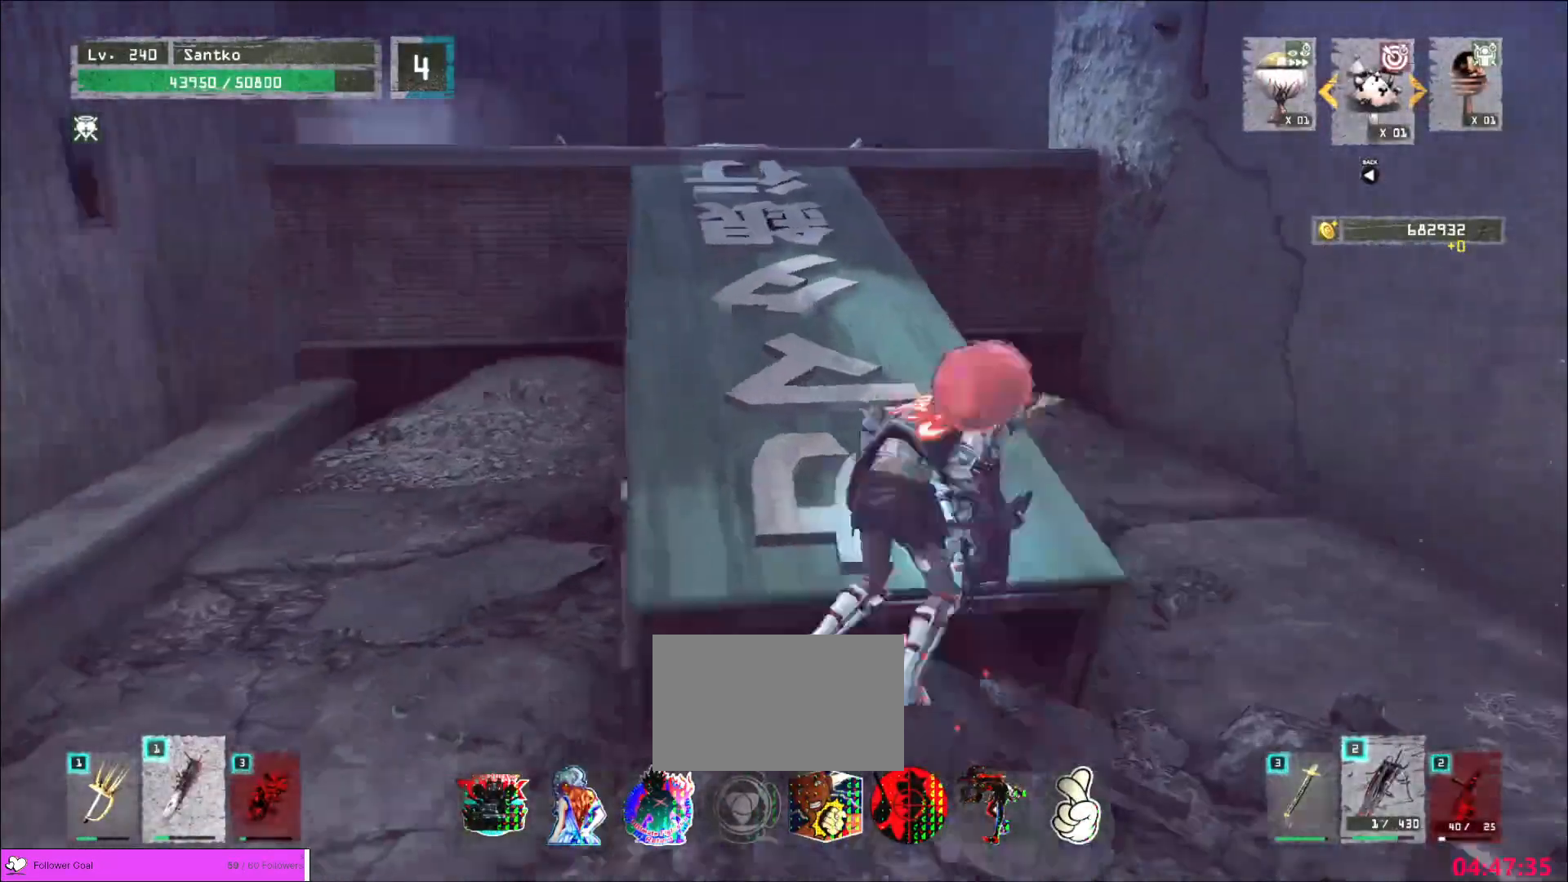
{"keys": ["w"], "mouse": [], "events": []}
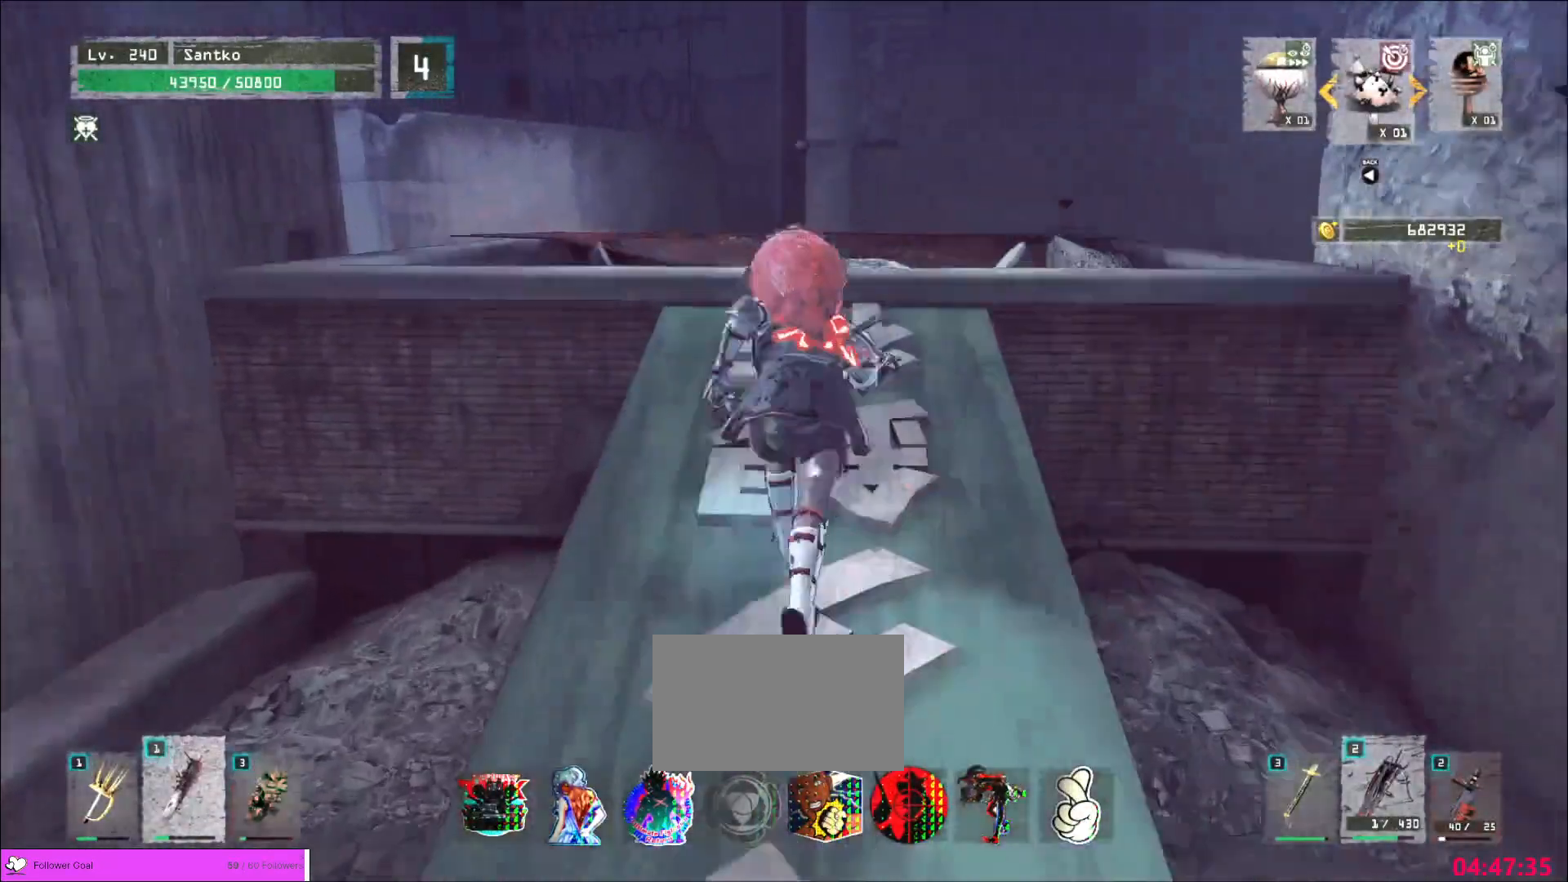
{"keys": ["w"], "mouse": [], "events": []}
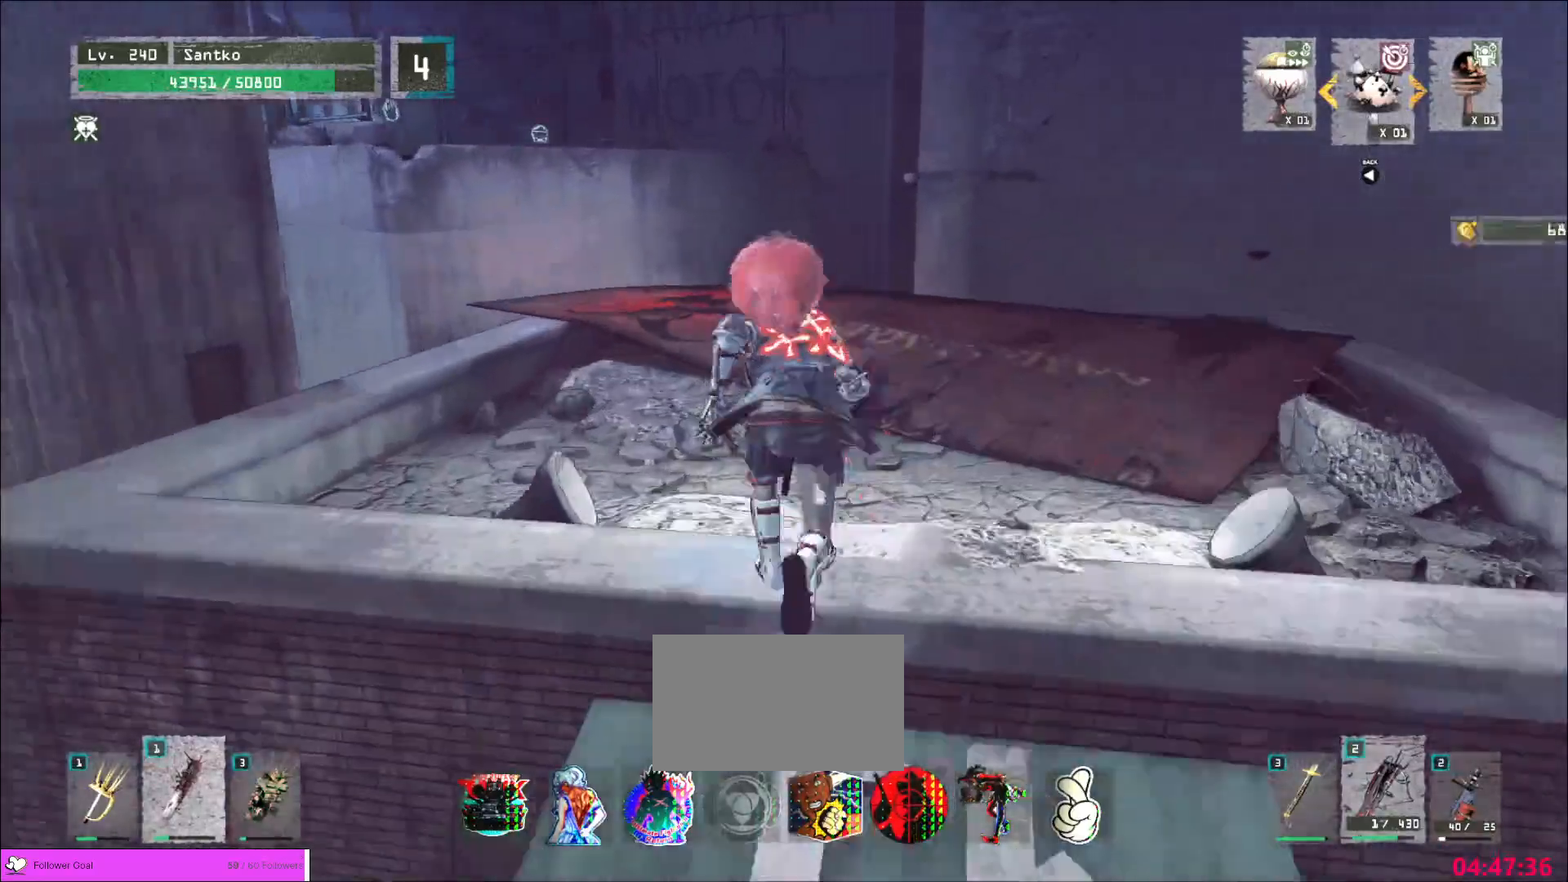
{"keys": ["w"], "mouse": [], "events": [[360, "space", "down"], [440, "space", "up"]]}
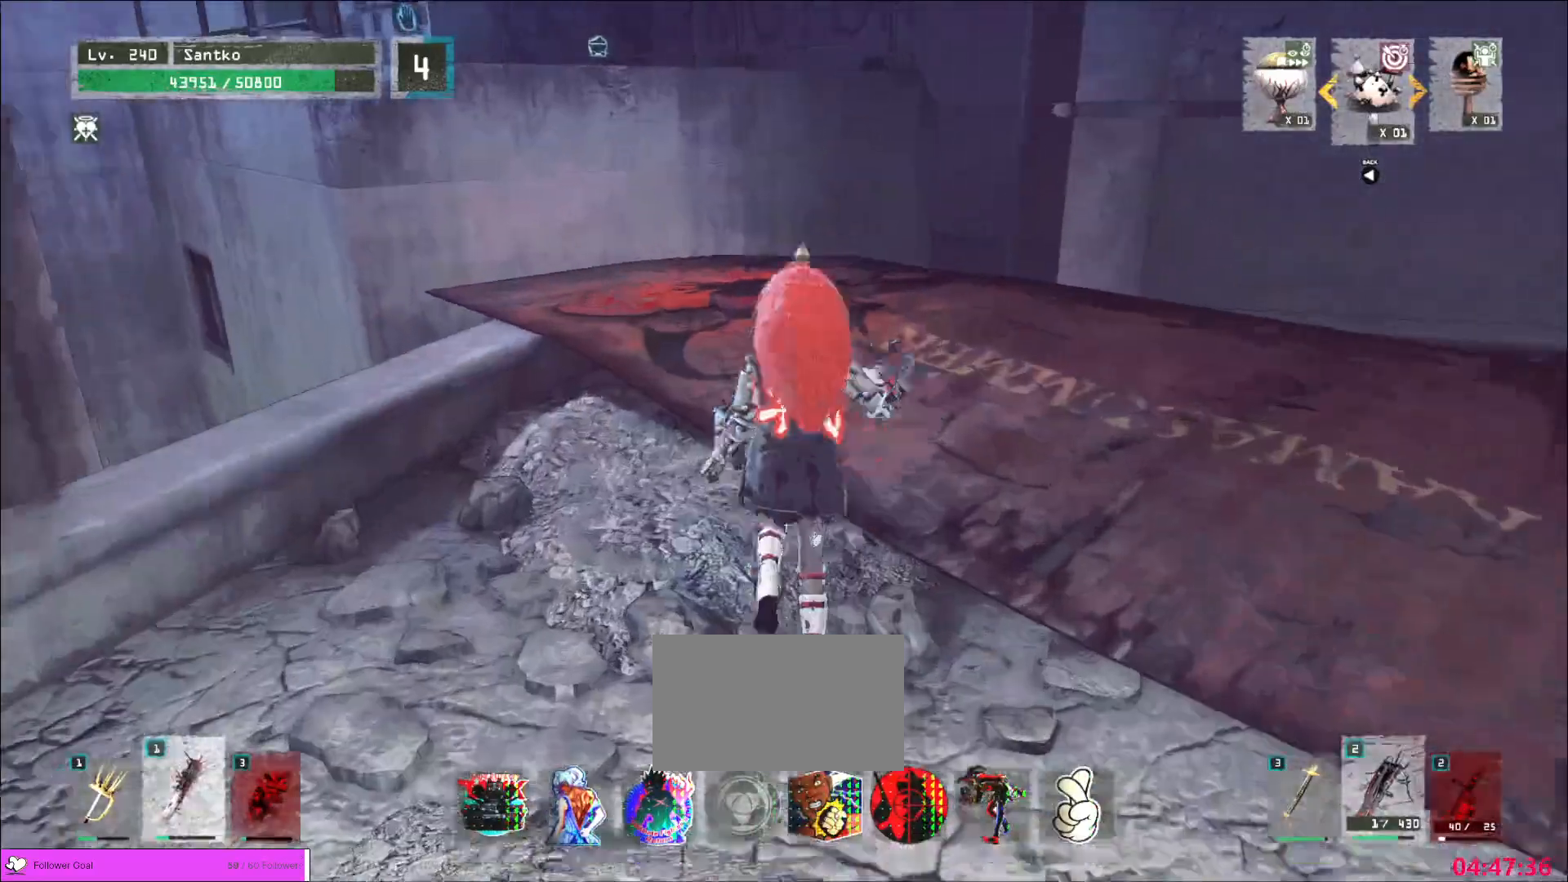
{"keys": ["a", "w"], "mouse": [], "events": [[40, "d", "down"], [320, "d", "up"], [360, "a", "down"]]}